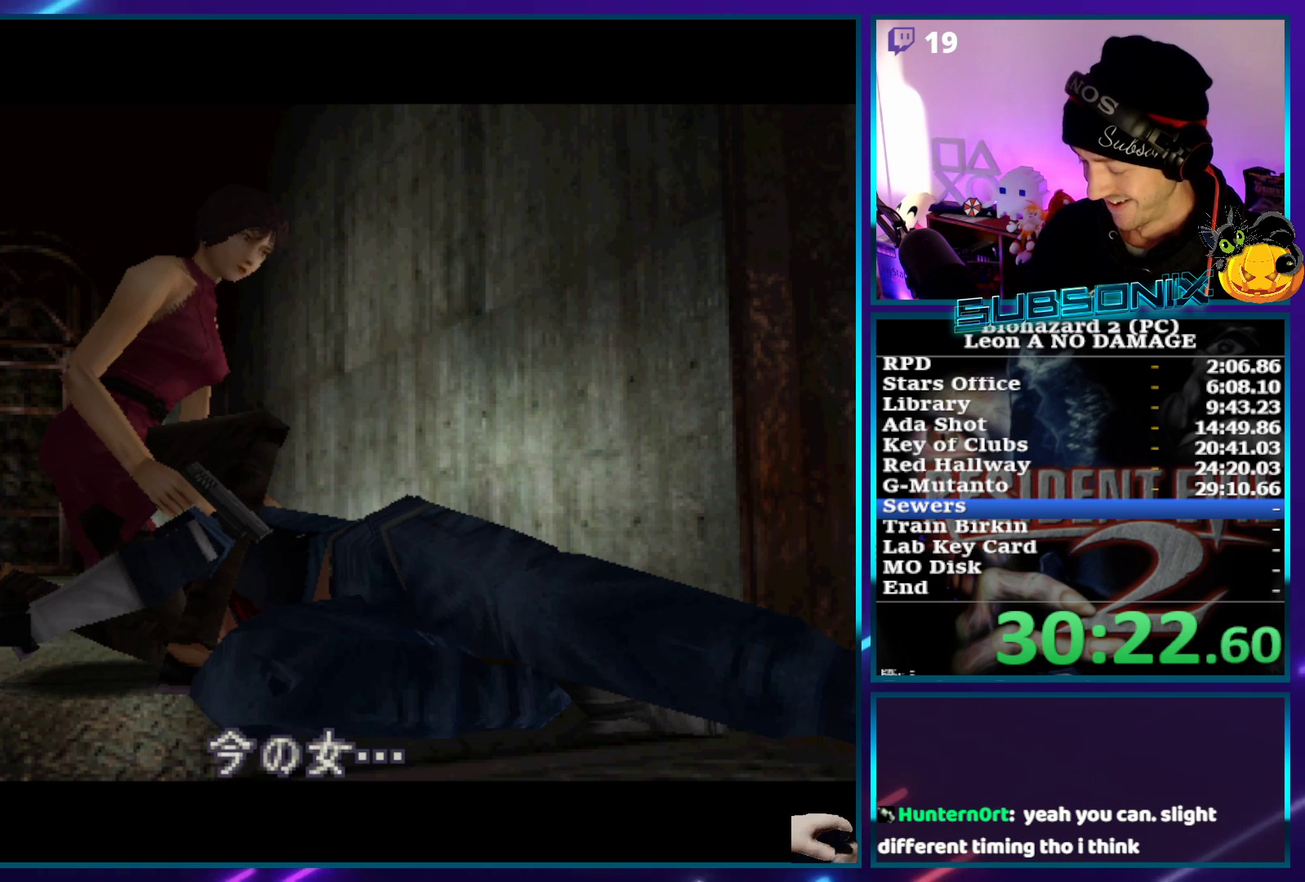
Gameplay with a controller (PlayStation layout); each line is a JSON object with the inputs held at the frame after it. "events" lists button and stick changes between this image and that frame as [ms after this image, input, new state], when the widget could be followed in between. Not read: L3 R3 right_stick.
{"buttons": ["SQUARE", "DPAD_RIGHT"], "left_stick": "center", "events": []}
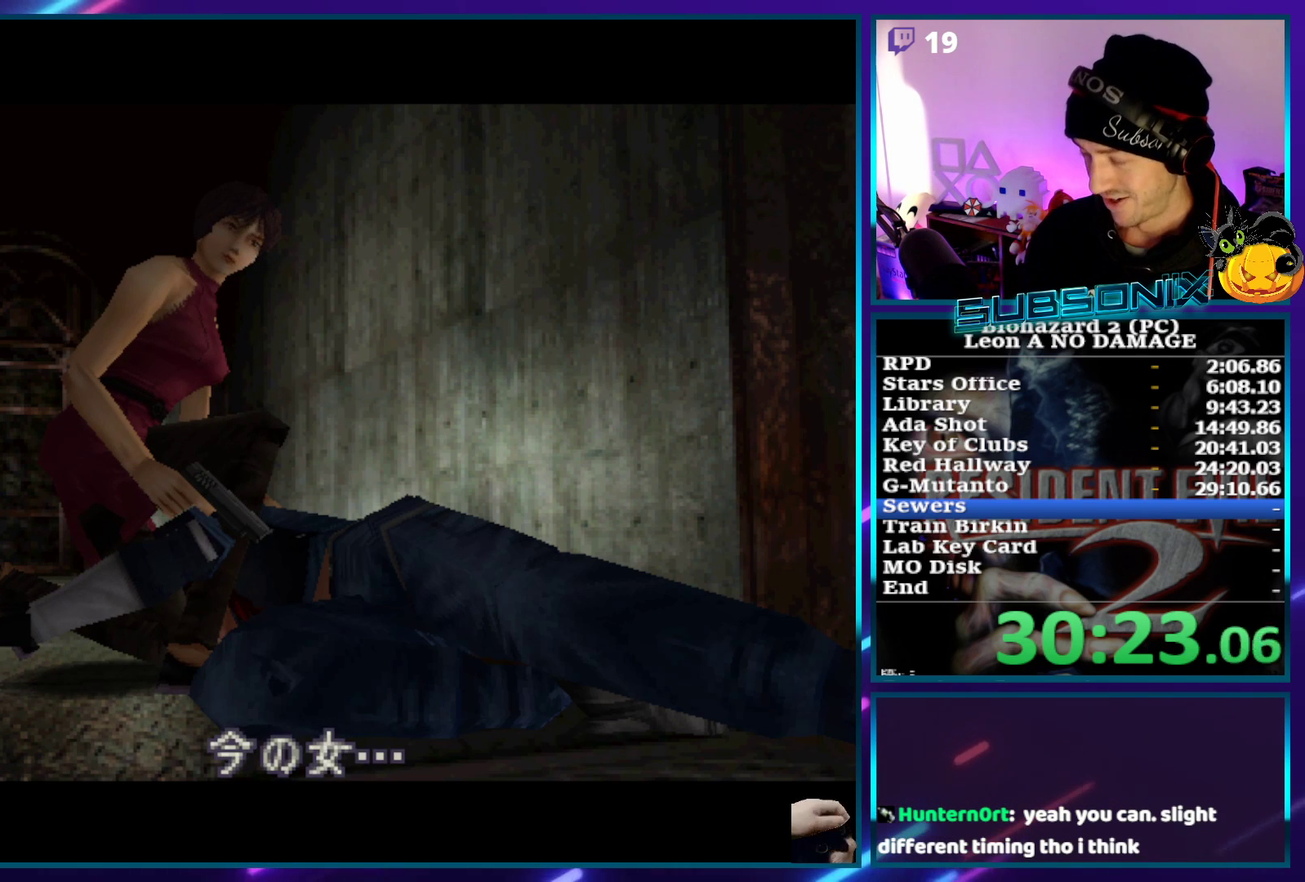
{"buttons": ["SQUARE"], "left_stick": "center", "events": [[17, "DPAD_RIGHT", "up"]]}
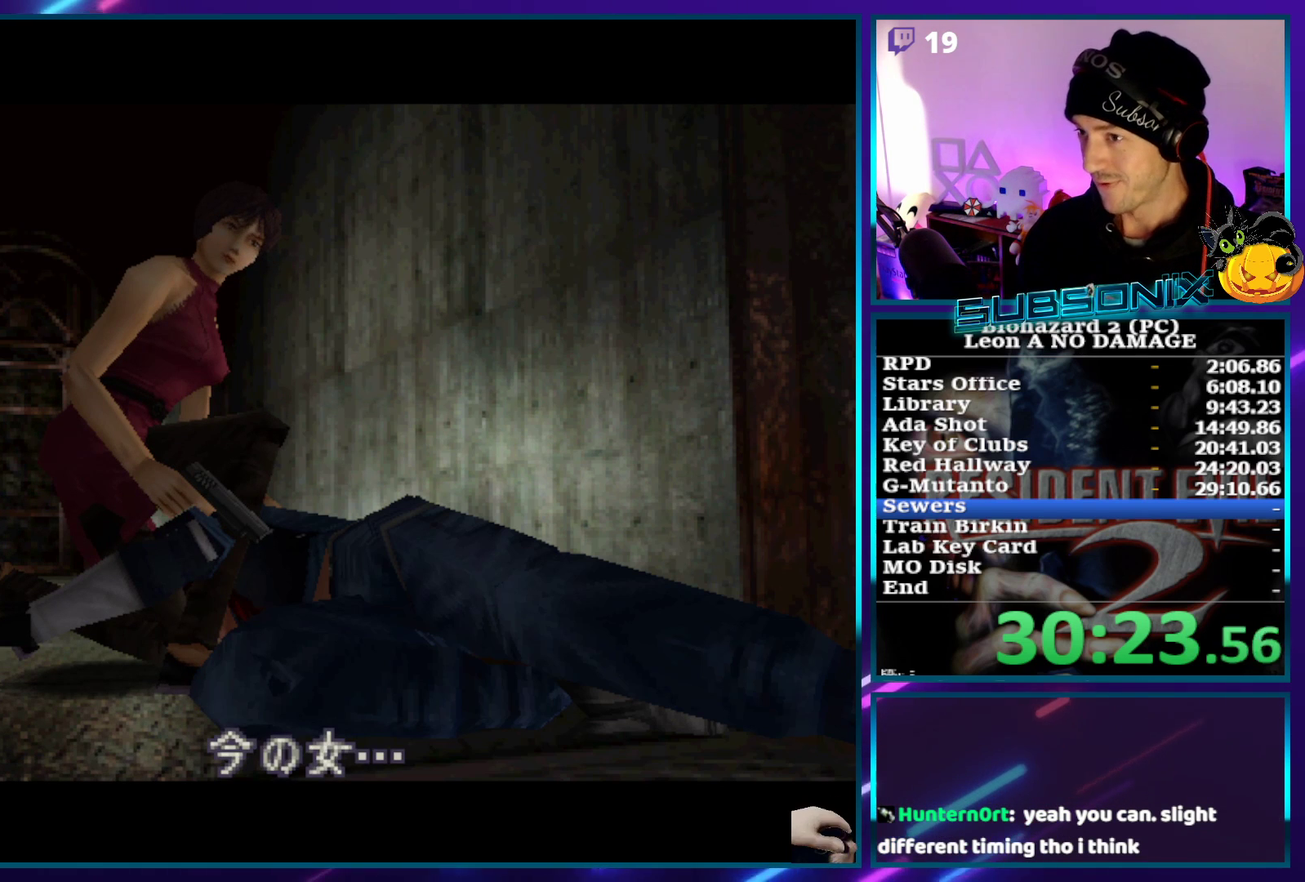
{"buttons": ["SQUARE"], "left_stick": "center", "events": []}
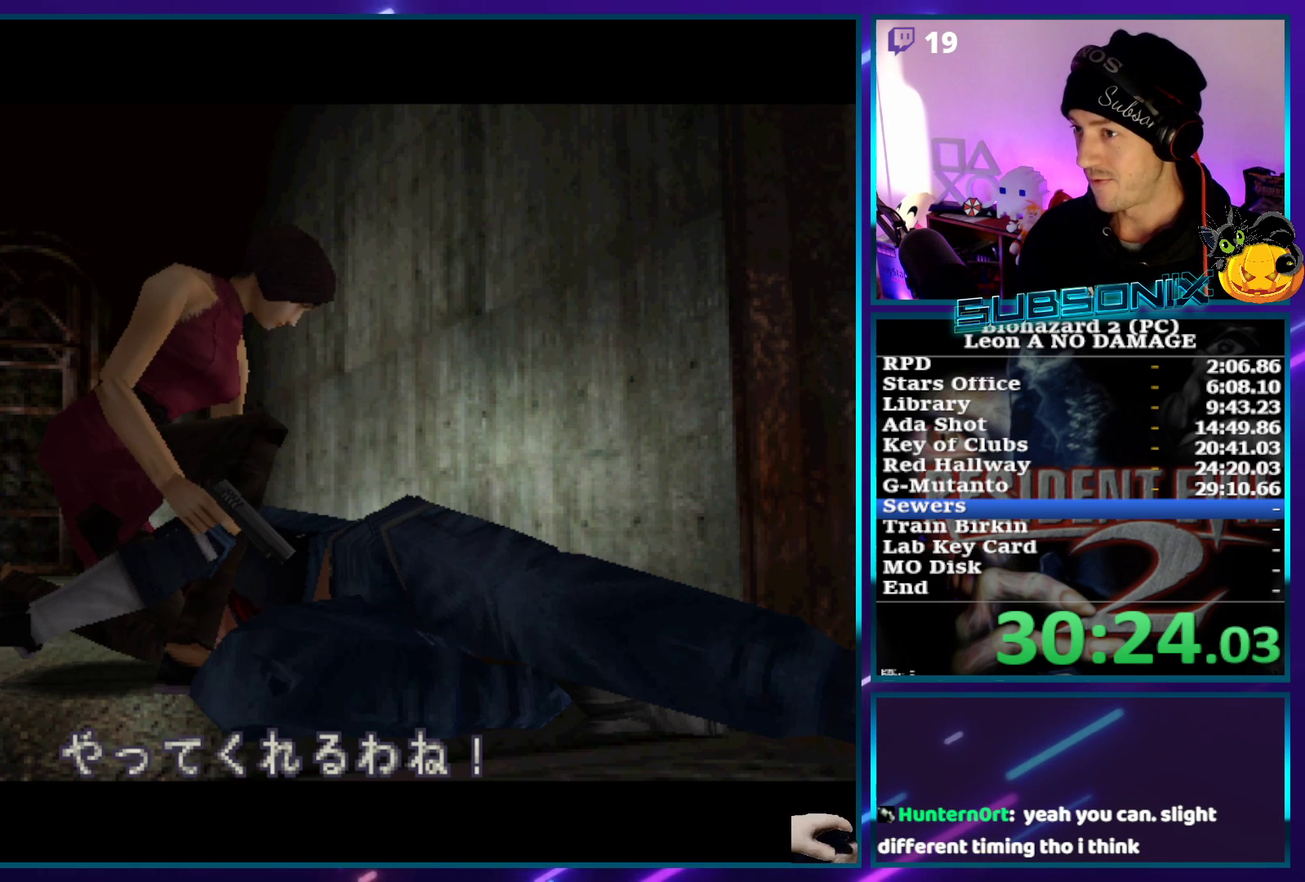
{"buttons": ["SQUARE", "DPAD_RIGHT"], "left_stick": "center", "events": [[400, "DPAD_RIGHT", "down"]]}
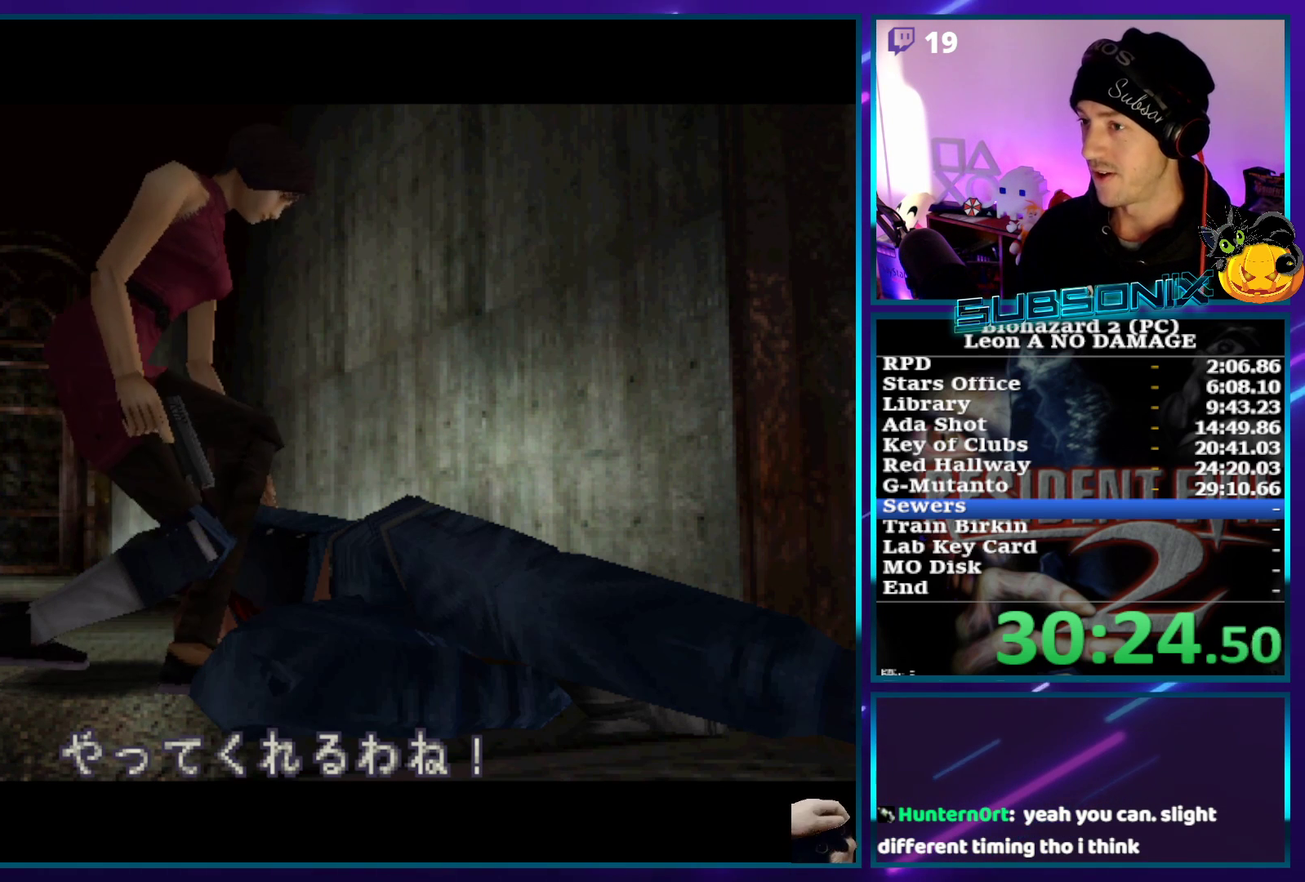
{"buttons": ["SQUARE", "DPAD_RIGHT"], "left_stick": "center", "events": []}
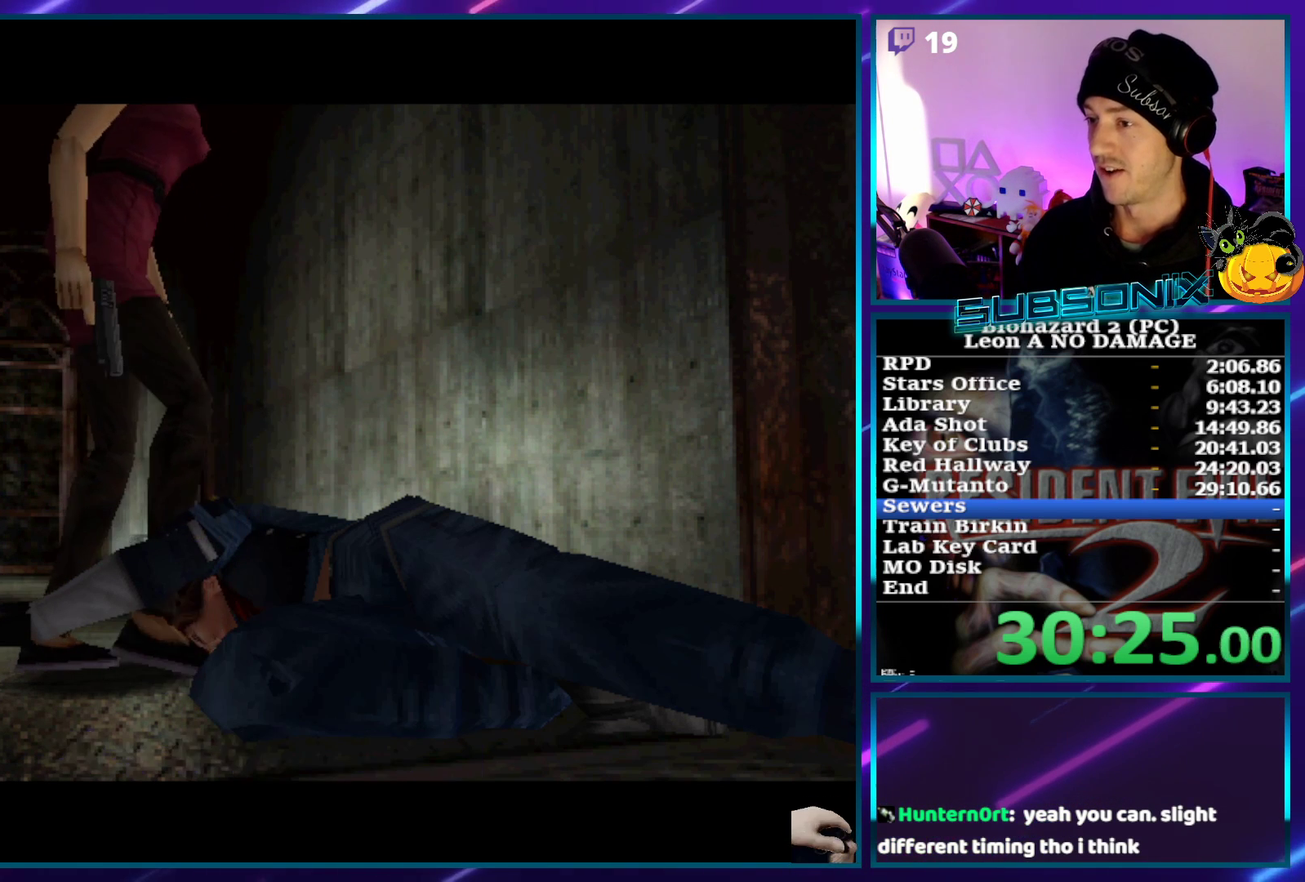
{"buttons": ["SQUARE", "DPAD_RIGHT"], "left_stick": "center", "events": []}
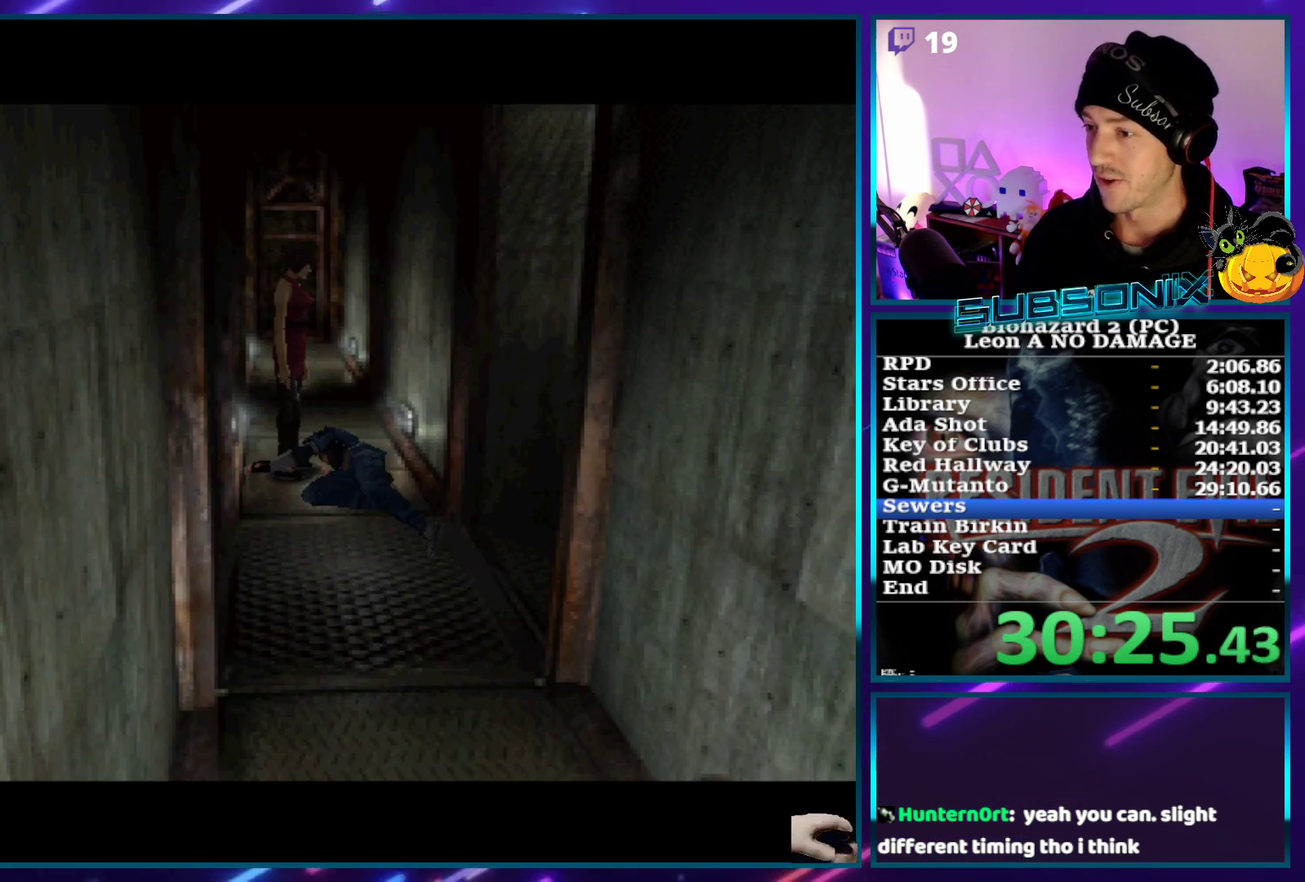
{"buttons": ["SQUARE", "DPAD_RIGHT"], "left_stick": "center", "events": []}
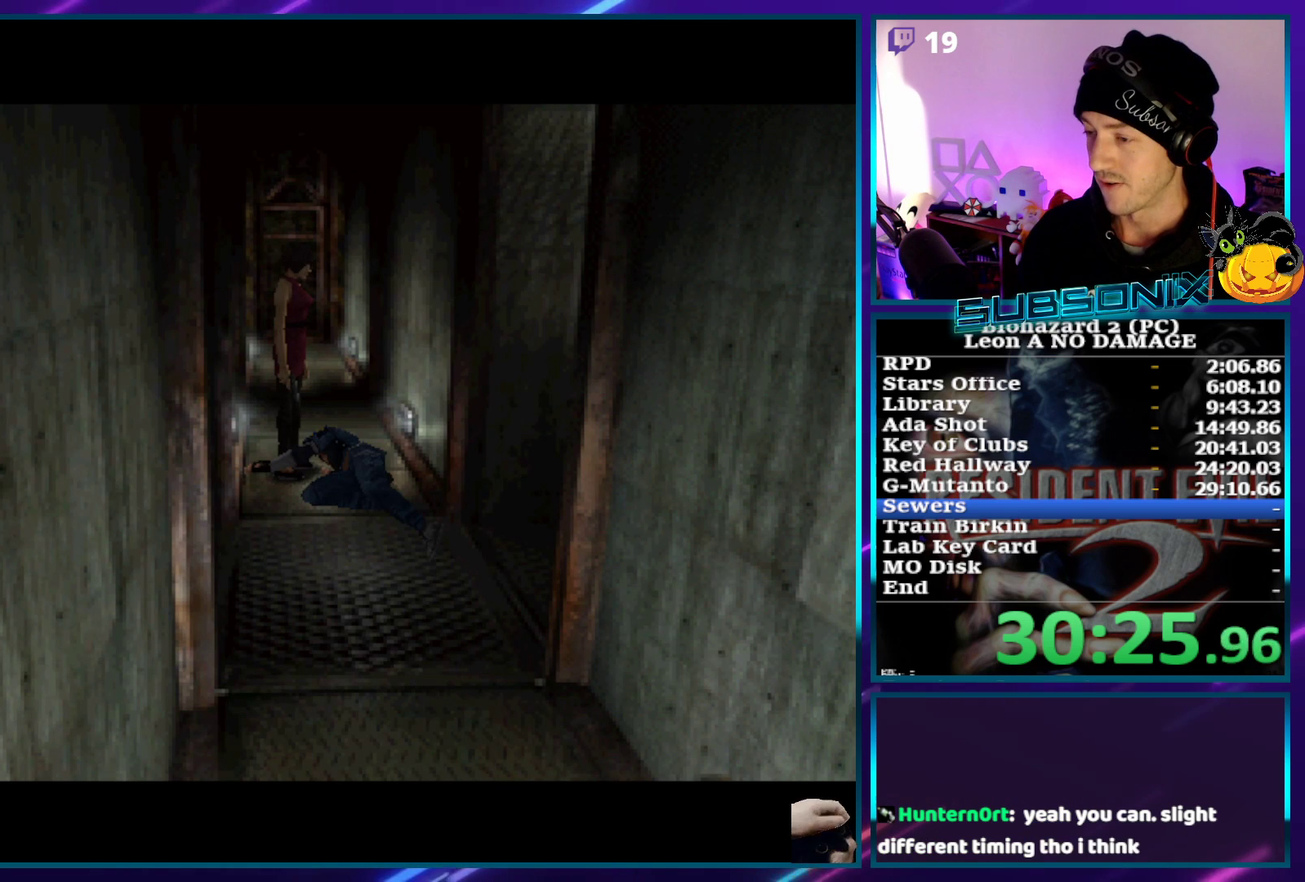
{"buttons": ["SQUARE", "DPAD_RIGHT"], "left_stick": "center", "events": []}
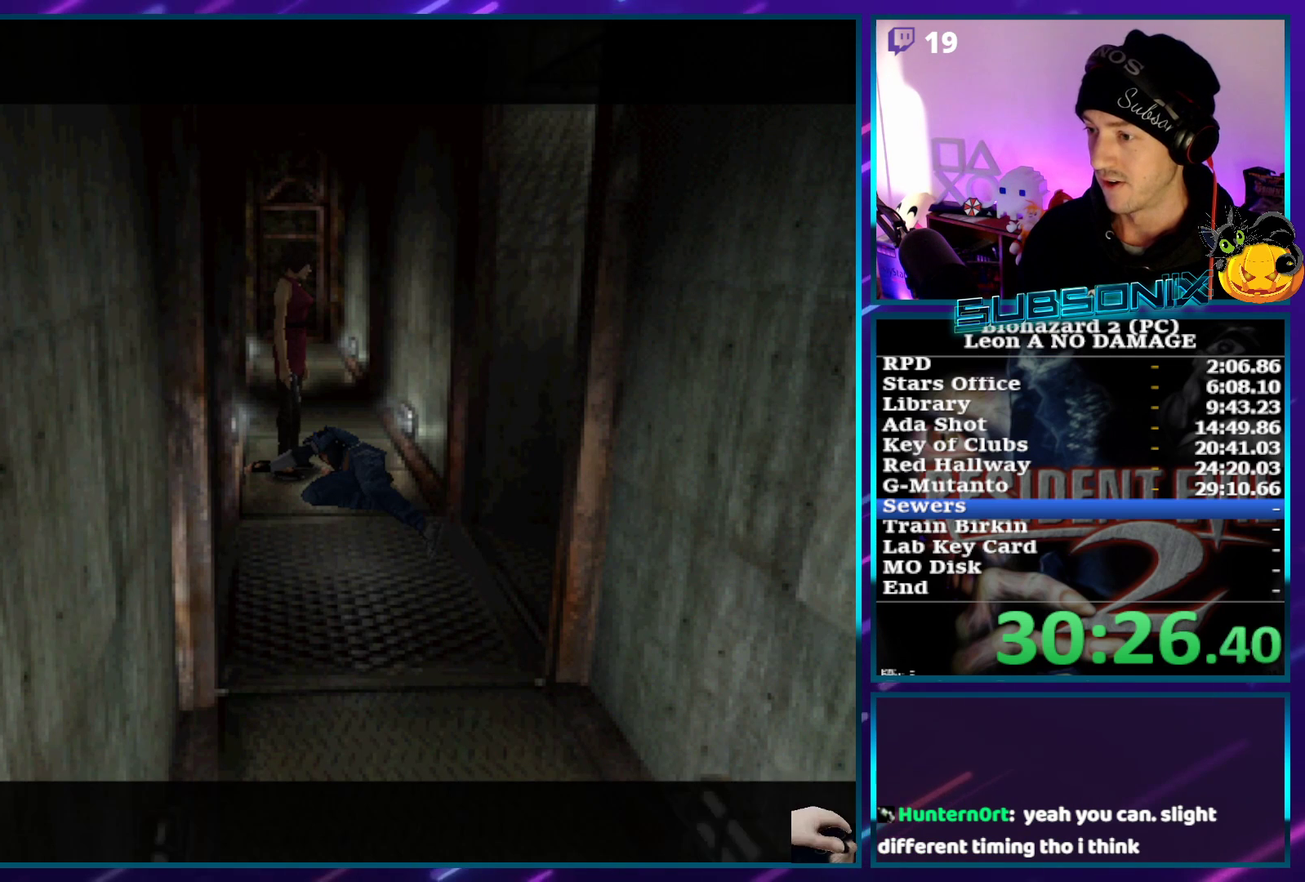
{"buttons": ["SQUARE", "DPAD_UP", "DPAD_LEFT"], "left_stick": "center", "events": [[350, "DPAD_UP", "down"], [383, "DPAD_RIGHT", "up"], [400, "DPAD_LEFT", "down"]]}
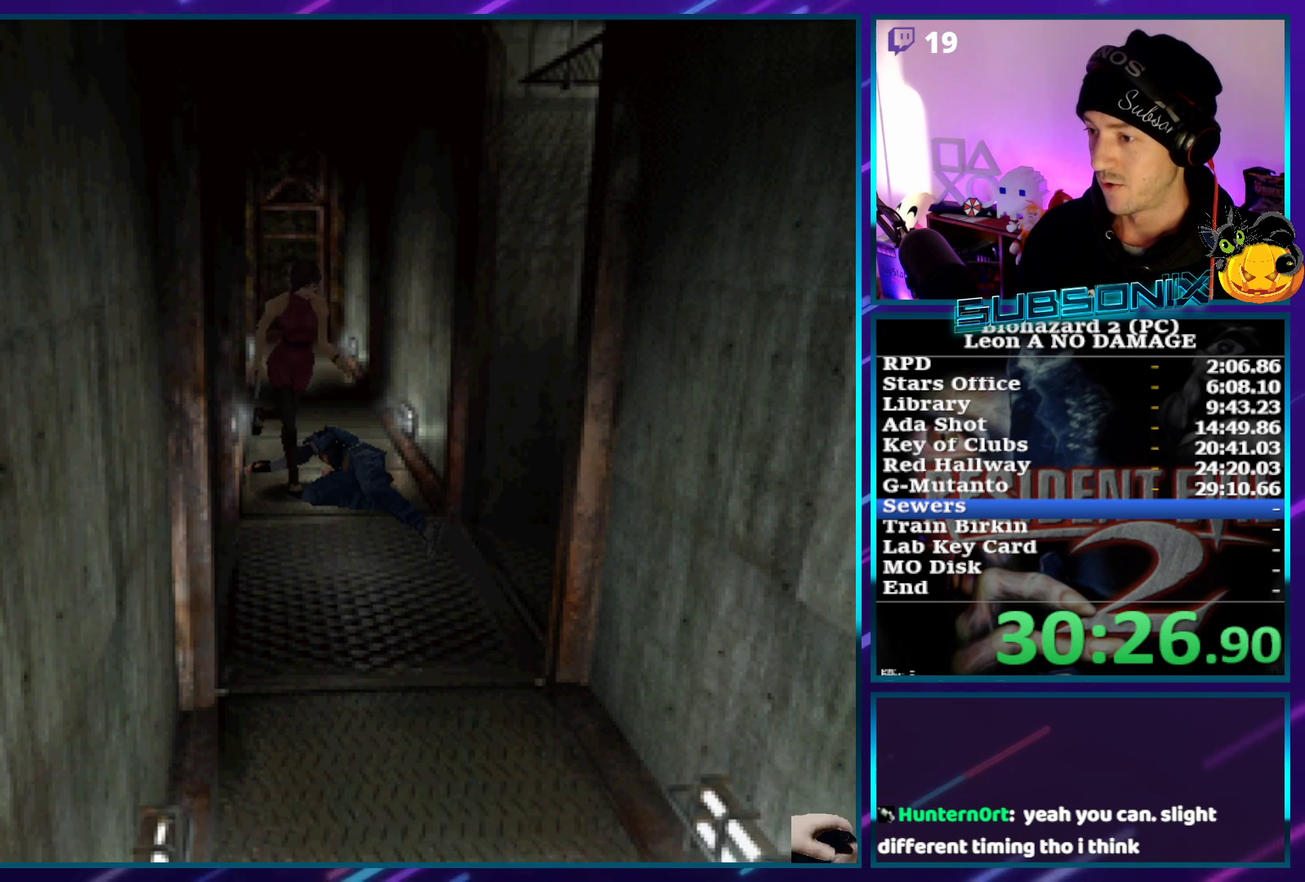
{"buttons": ["SQUARE", "DPAD_UP"], "left_stick": "center", "events": [[500, "DPAD_LEFT", "up"]]}
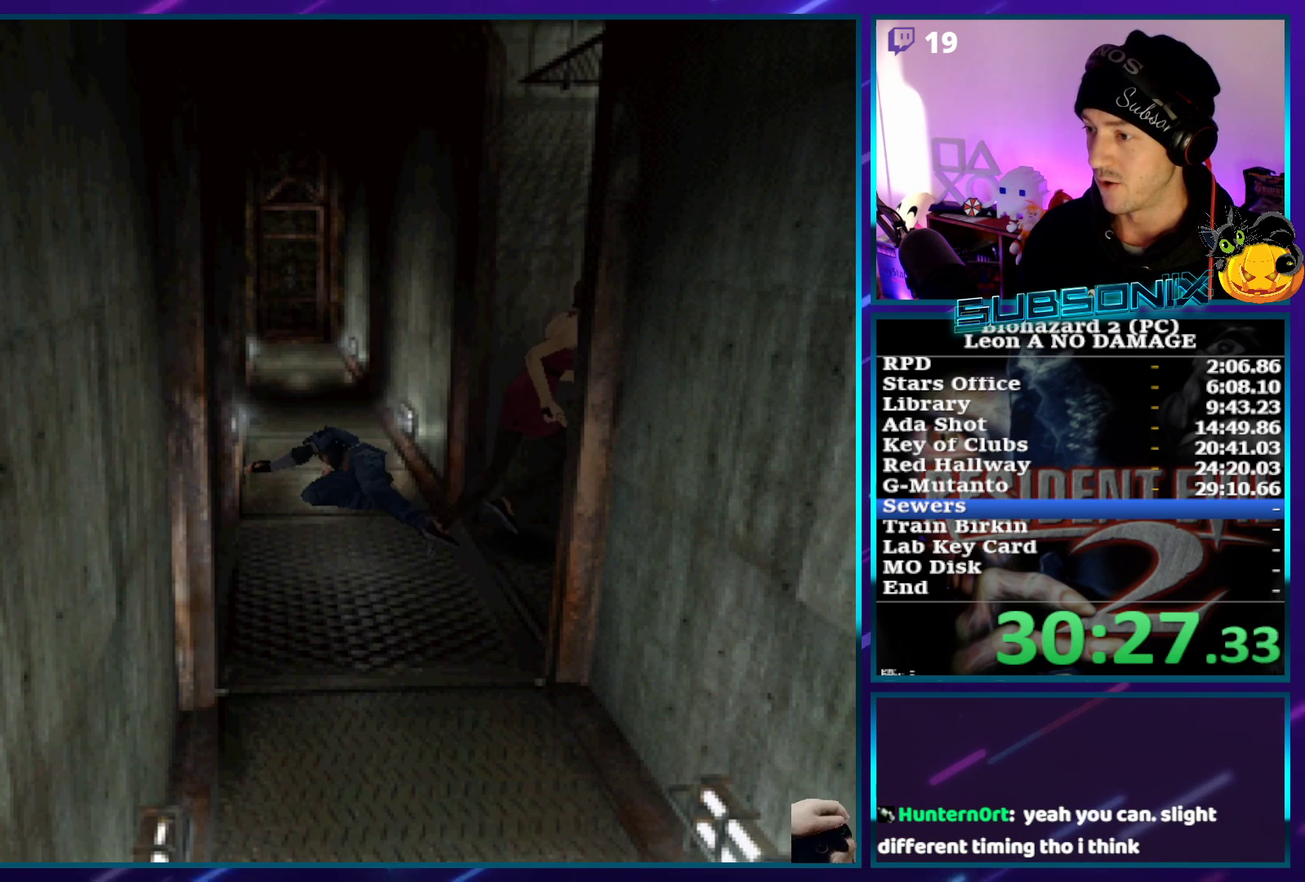
{"buttons": ["SQUARE", "DPAD_UP"], "left_stick": "center", "events": []}
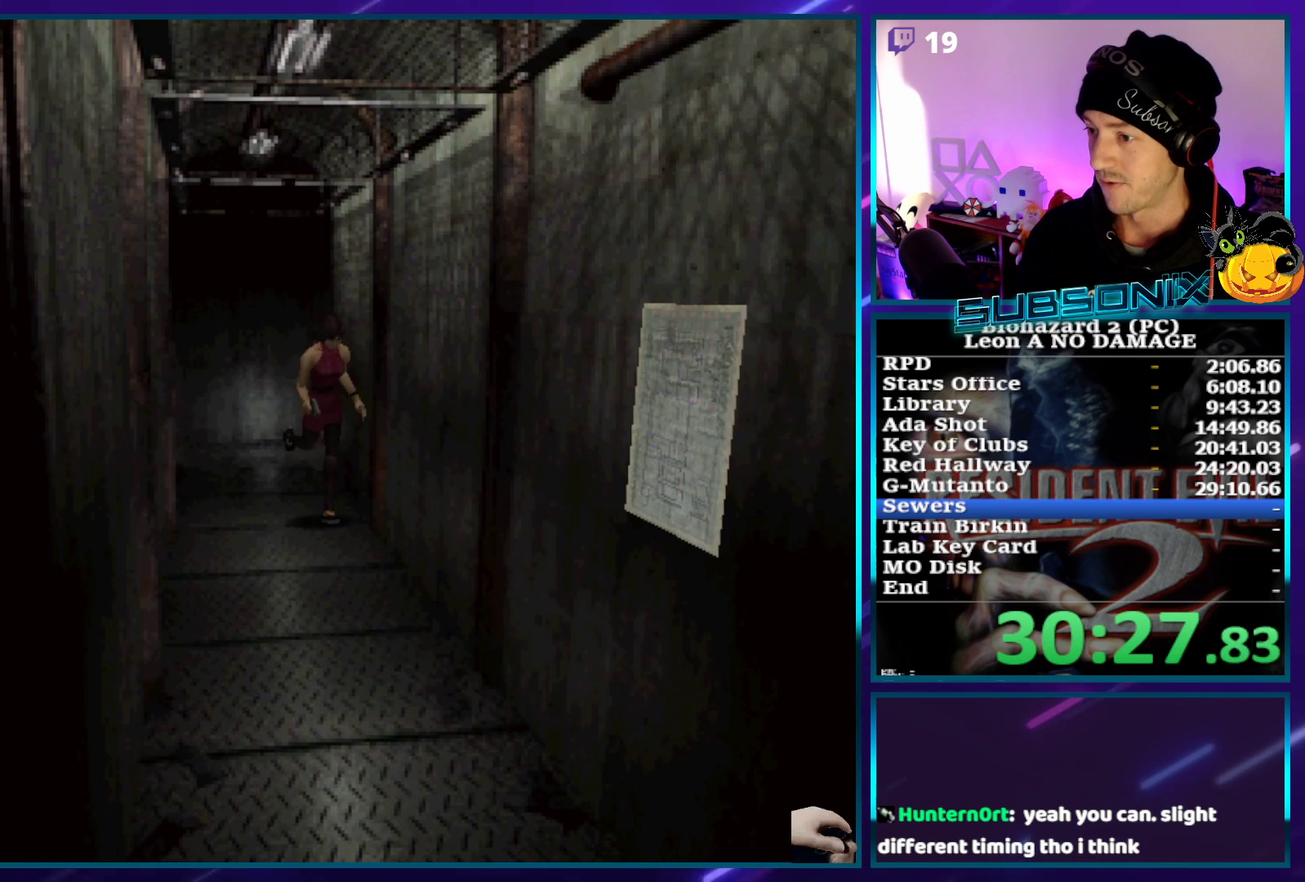
{"buttons": ["SQUARE", "DPAD_UP"], "left_stick": "center", "events": []}
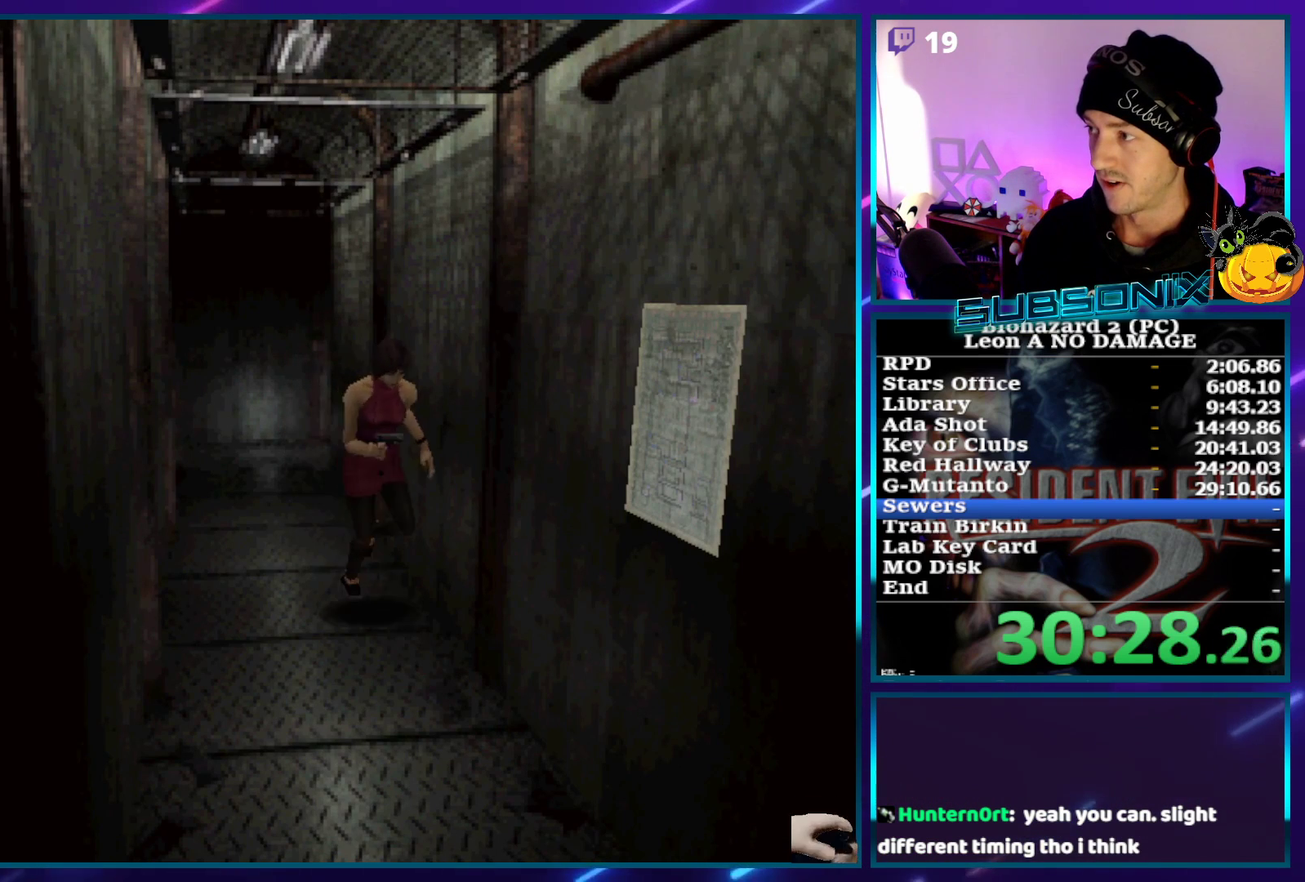
{"buttons": ["SQUARE", "DPAD_UP"], "left_stick": "center", "events": []}
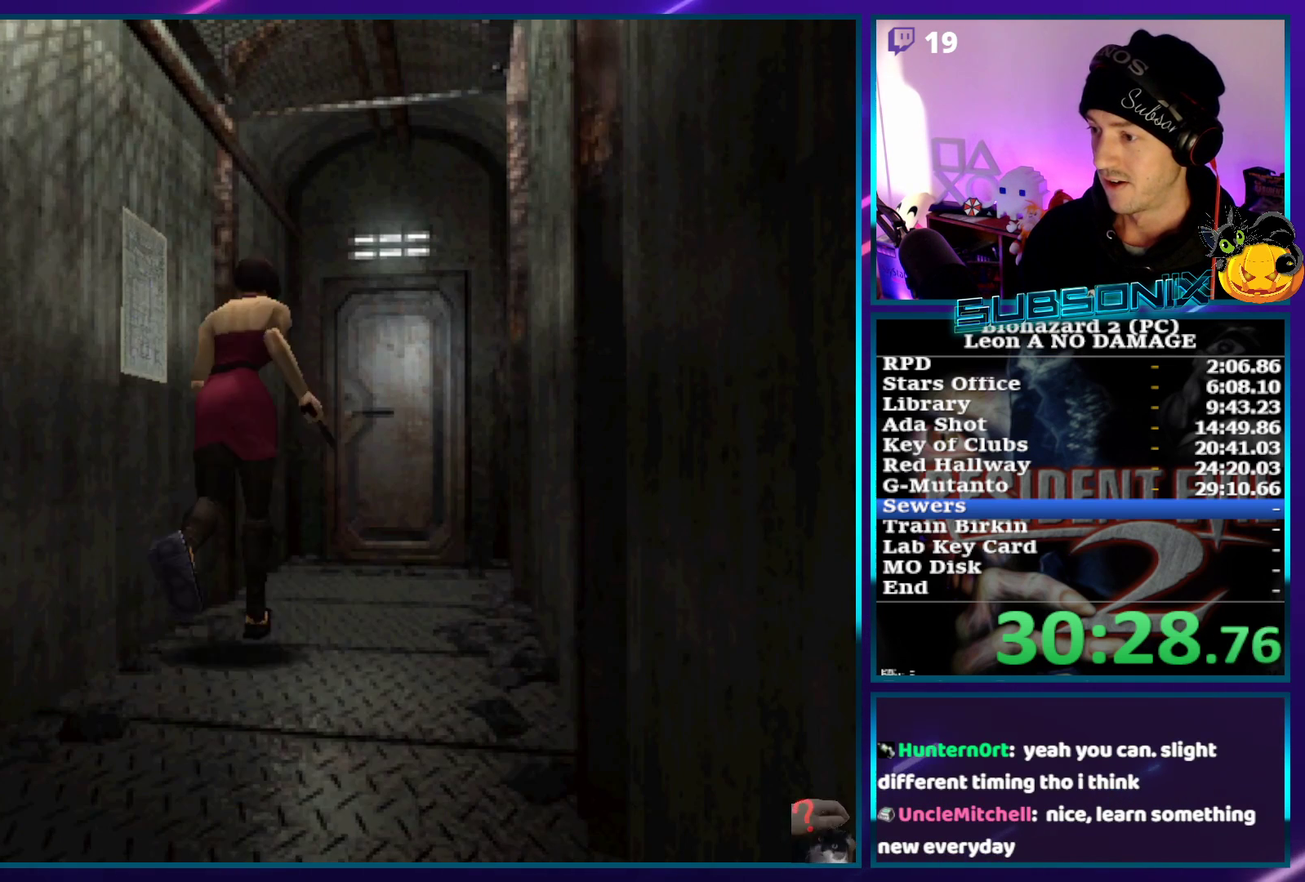
{"buttons": ["SQUARE", "DPAD_UP"], "left_stick": "center", "events": []}
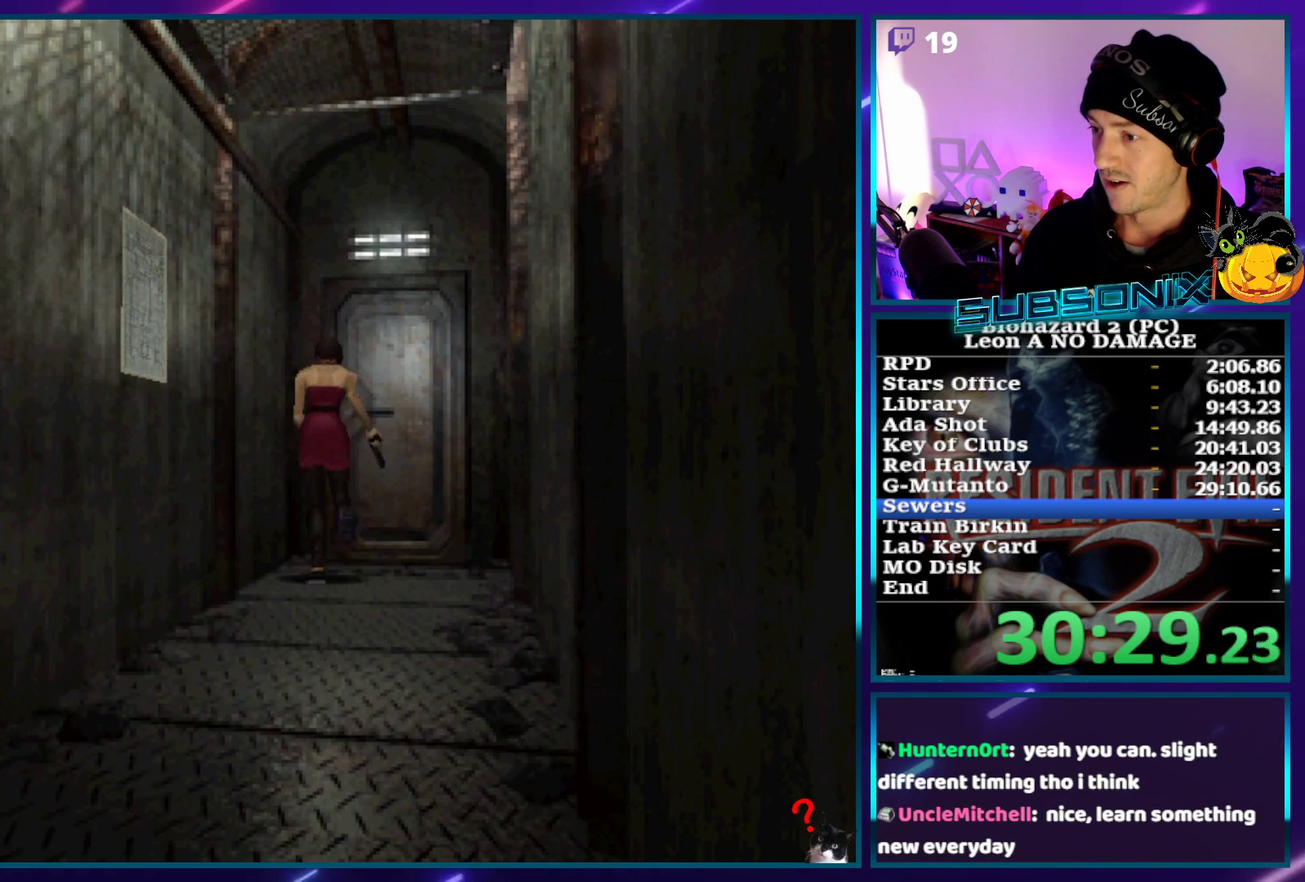
{"buttons": ["CROSS", "SQUARE", "DPAD_UP"], "left_stick": "center", "events": [[17, "DPAD_RIGHT", "down"], [50, "CROSS", "down"], [67, "DPAD_RIGHT", "up"], [167, "CROSS", "up"], [233, "CROSS", "down"], [333, "CROSS", "up"], [400, "CROSS", "down"]]}
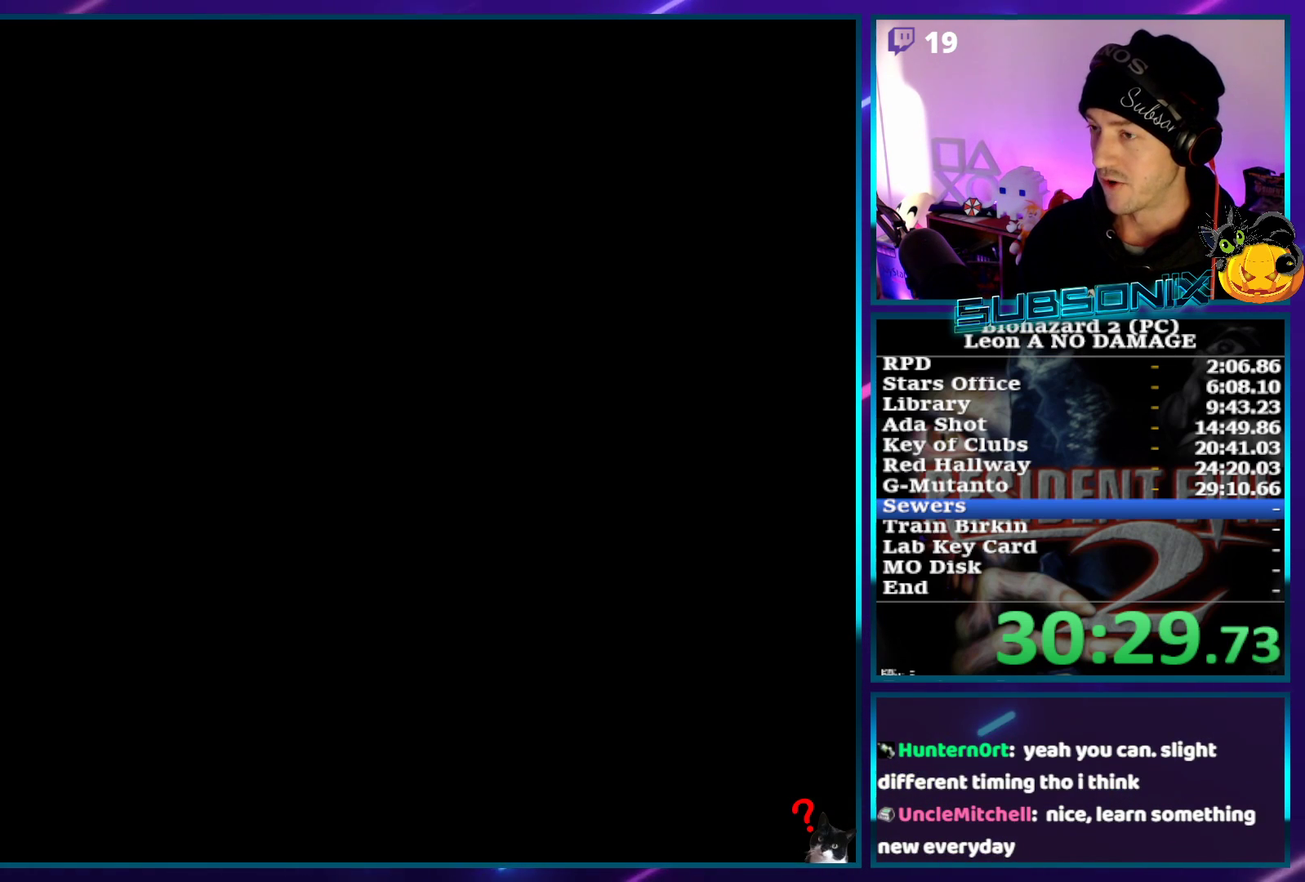
{"buttons": ["SQUARE", "DPAD_UP"], "left_stick": "center", "events": [[33, "CROSS", "up"], [283, "DPAD_UP", "up"], [433, "DPAD_UP", "down"]]}
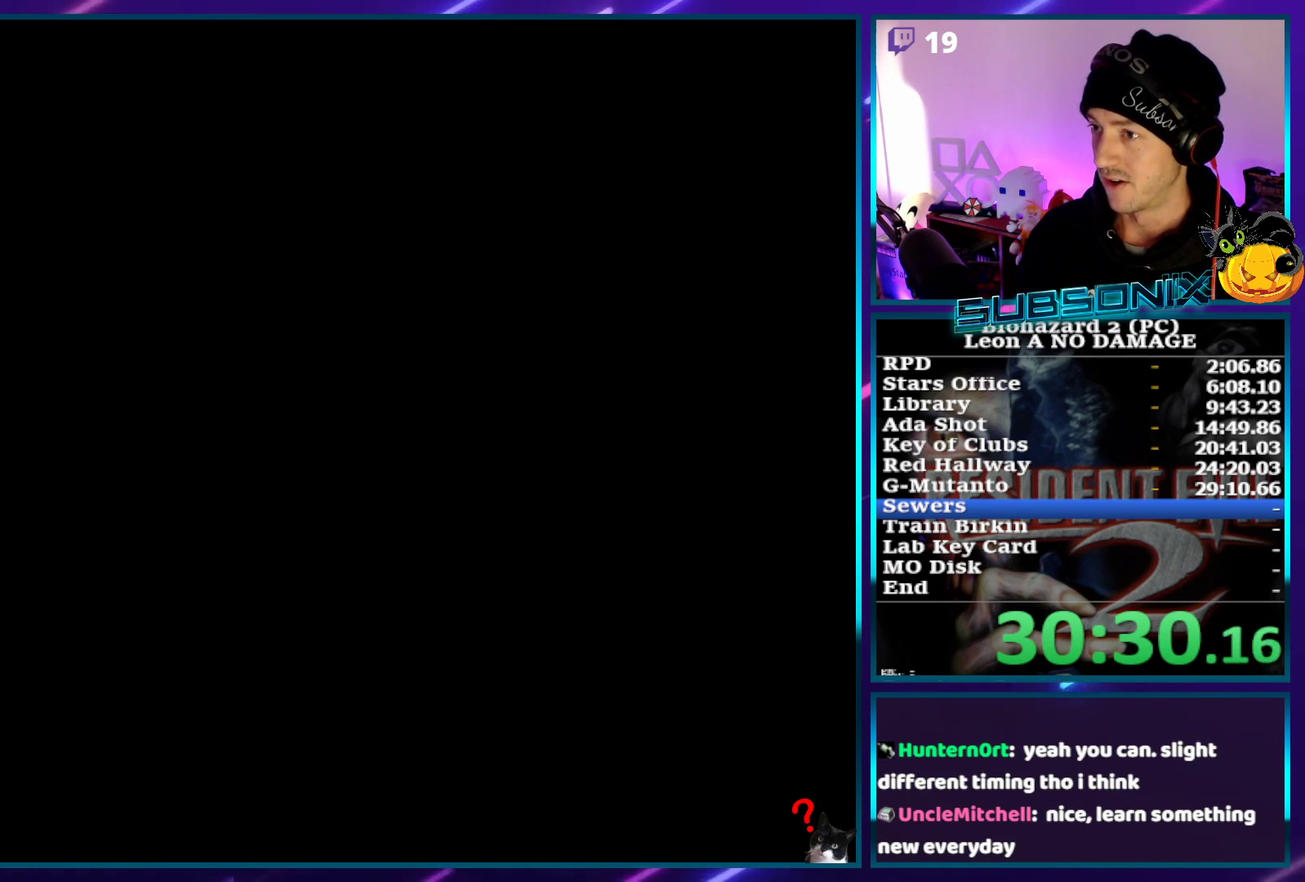
{"buttons": ["SQUARE", "DPAD_UP"], "left_stick": "center", "events": []}
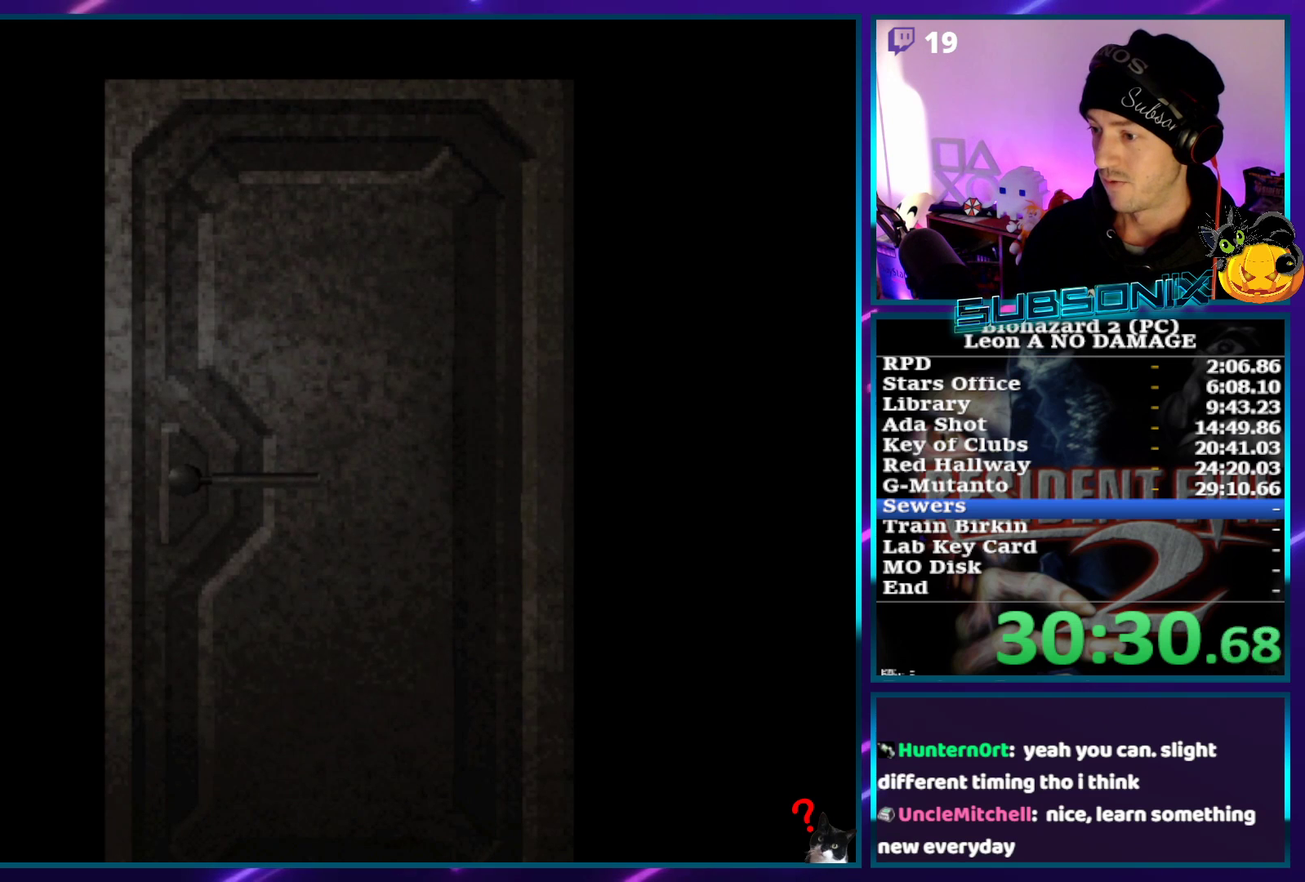
{"buttons": ["SQUARE", "DPAD_UP"], "left_stick": "center", "events": []}
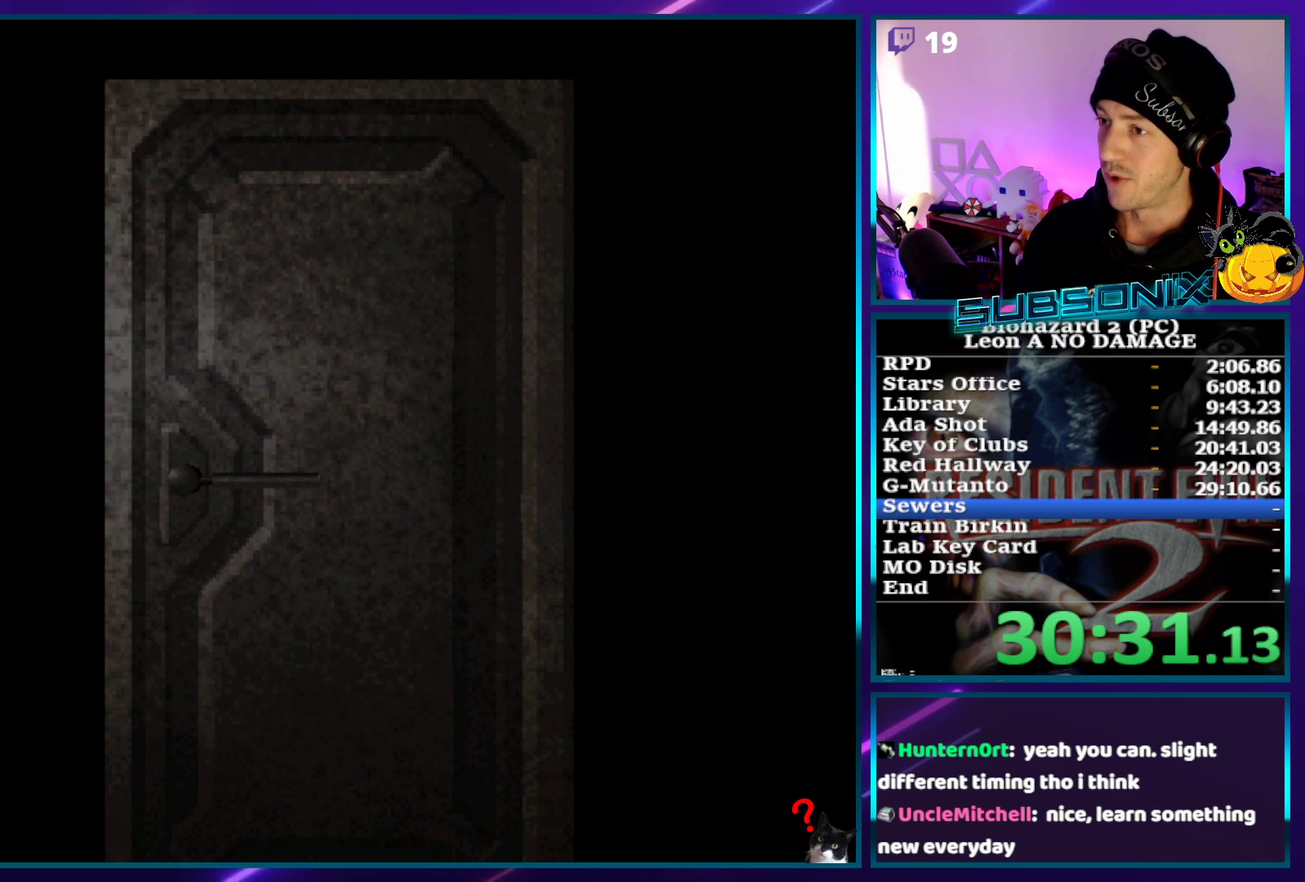
{"buttons": ["SQUARE", "DPAD_UP"], "left_stick": "center", "events": []}
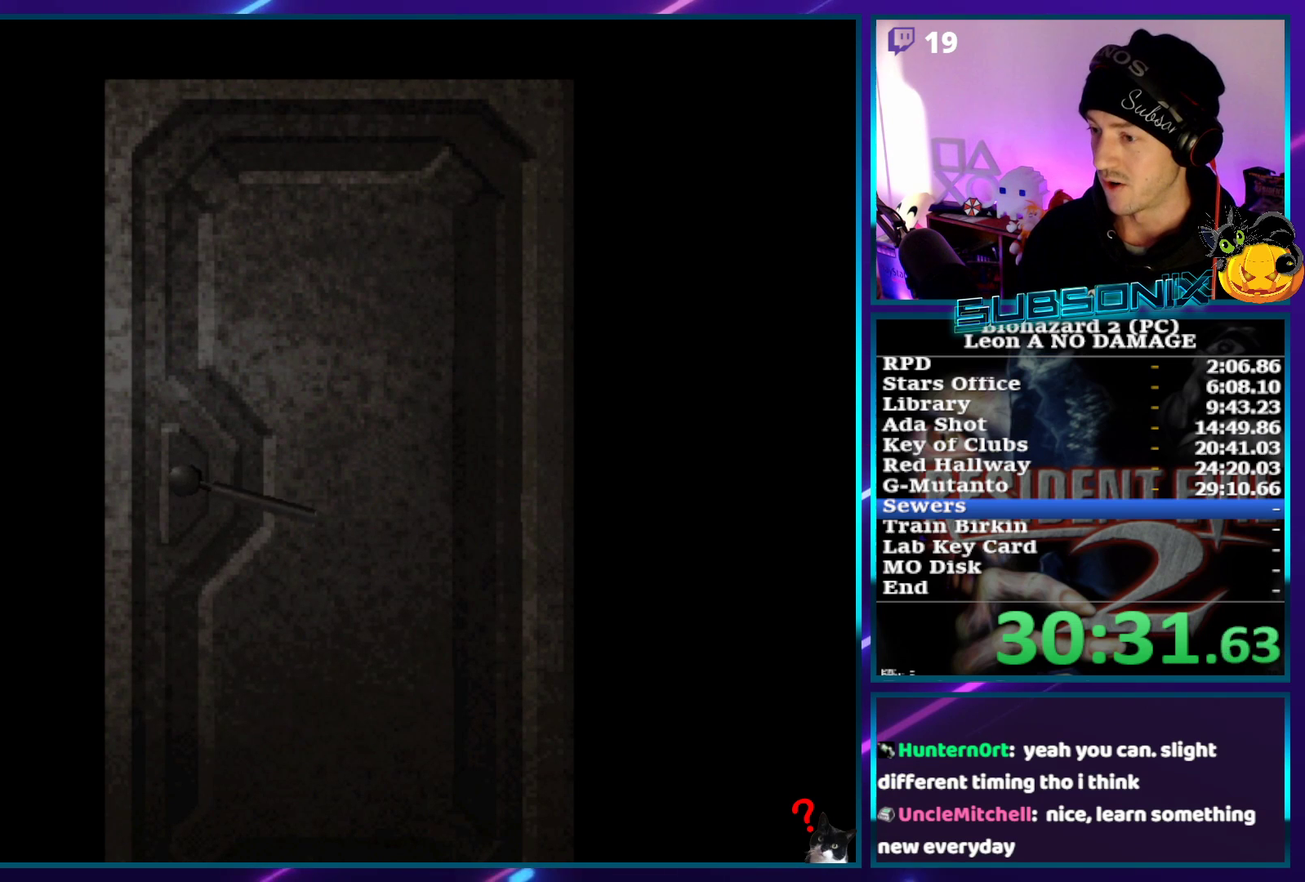
{"buttons": ["CROSS", "SQUARE", "DPAD_UP"], "left_stick": "center", "events": [[183, "CROSS", "down"]]}